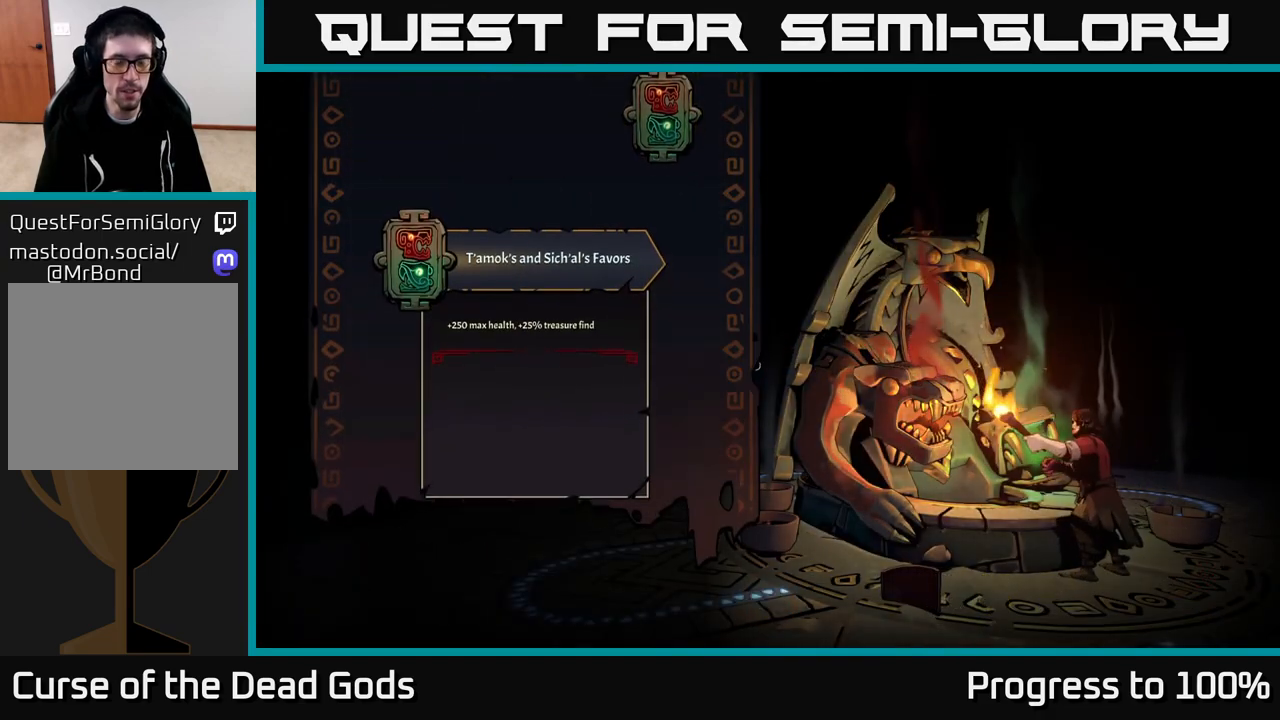
Gameplay with a controller (Xbox layout); each line is a JSON object with the inputs held at the frame after it. "events" lists button and stick changes between this image and that frame as [ms after this image, input, new state], when the widget could be followed in between.
{"buttons": [], "left_stick": "center", "right_stick": "center", "events": []}
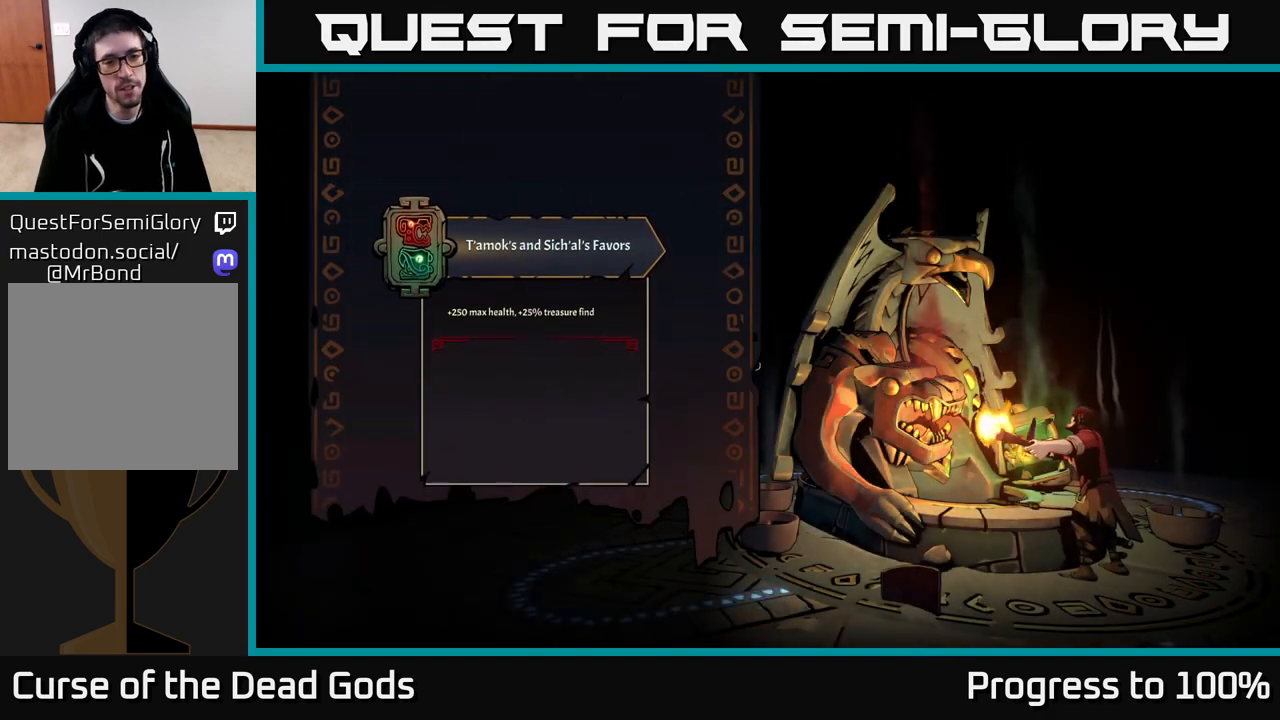
{"buttons": [], "left_stick": "center", "right_stick": "center", "events": []}
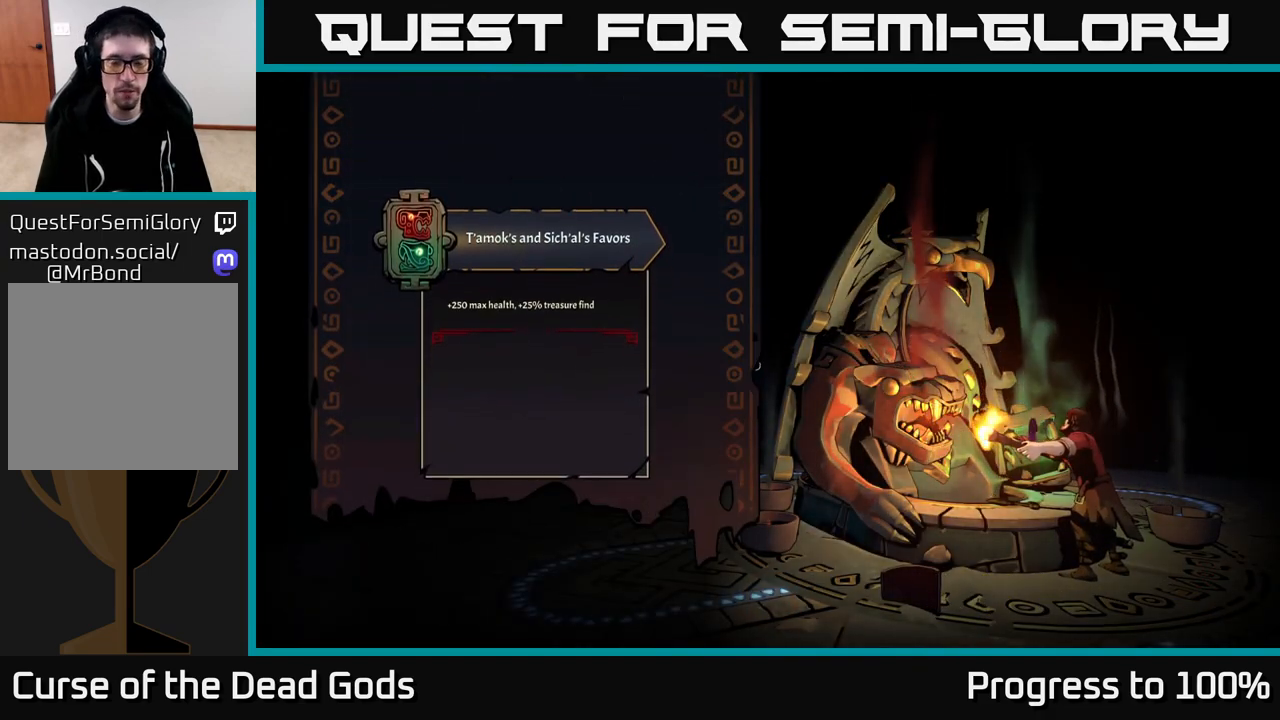
{"buttons": [], "left_stick": "center", "right_stick": "center", "events": []}
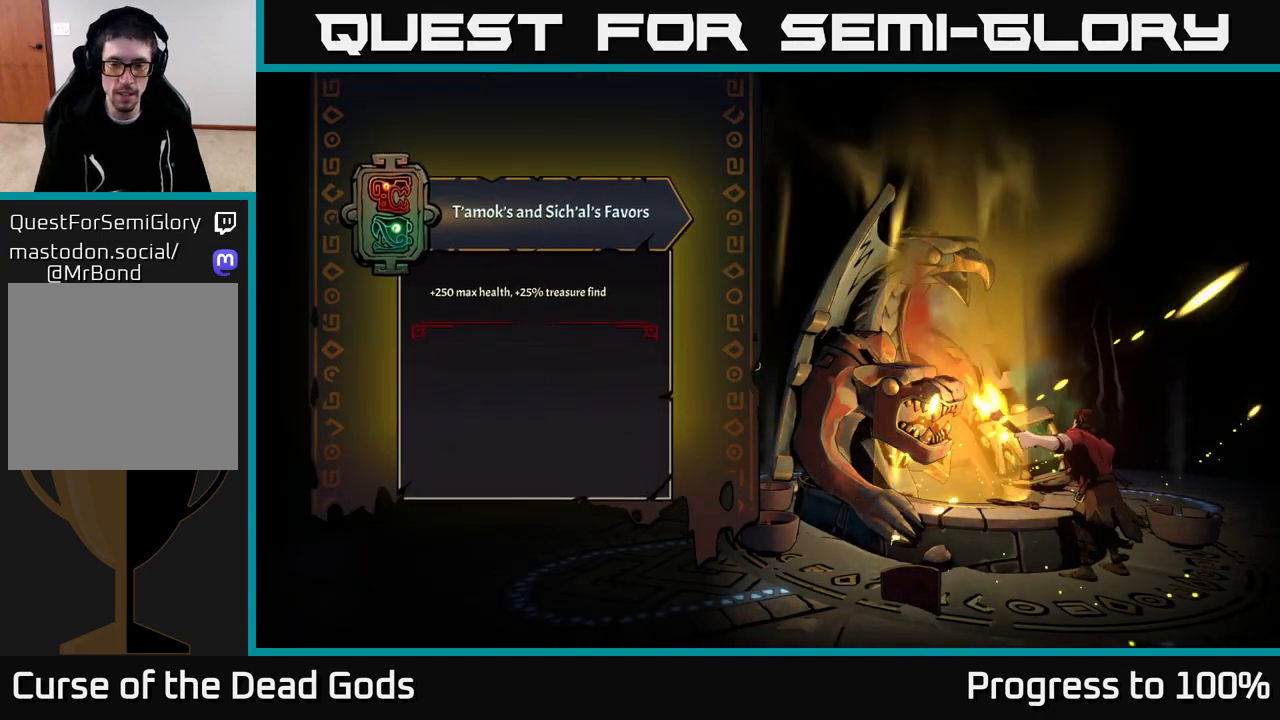
{"buttons": [], "left_stick": "down-left", "right_stick": "center", "events": [[317, "left_stick", "down-left"]]}
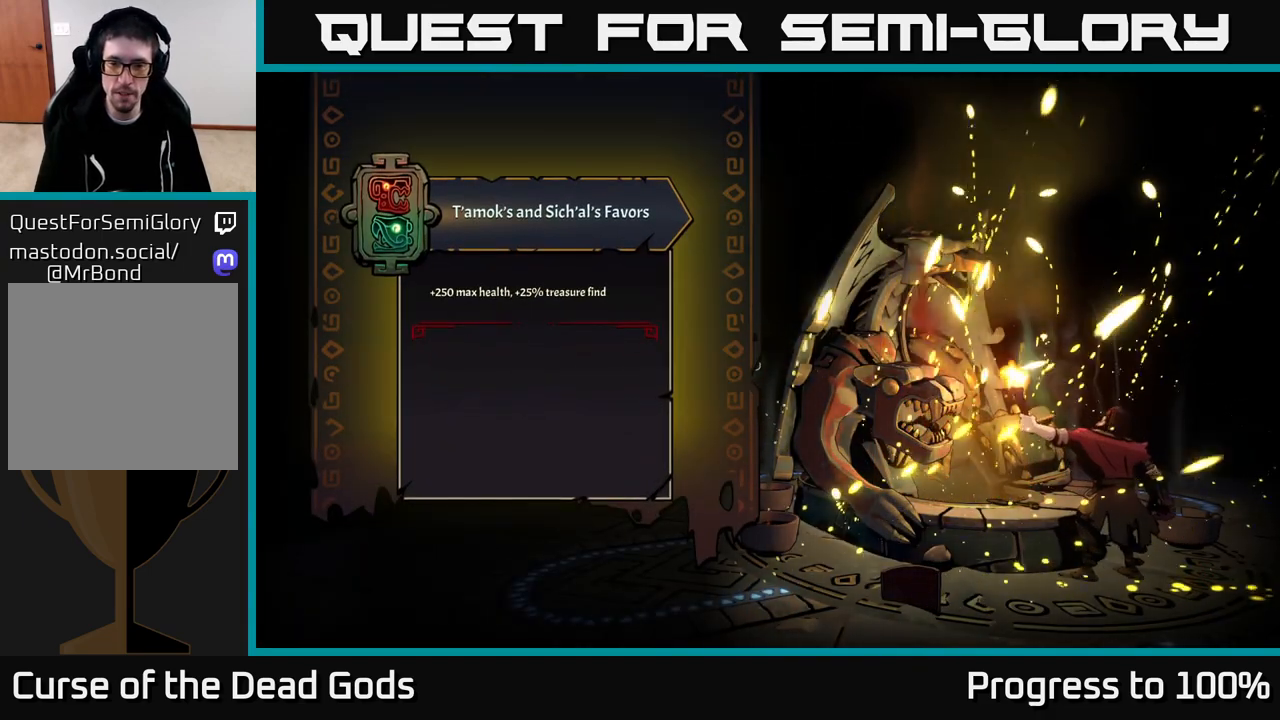
{"buttons": [], "left_stick": "down-left", "right_stick": "center", "events": []}
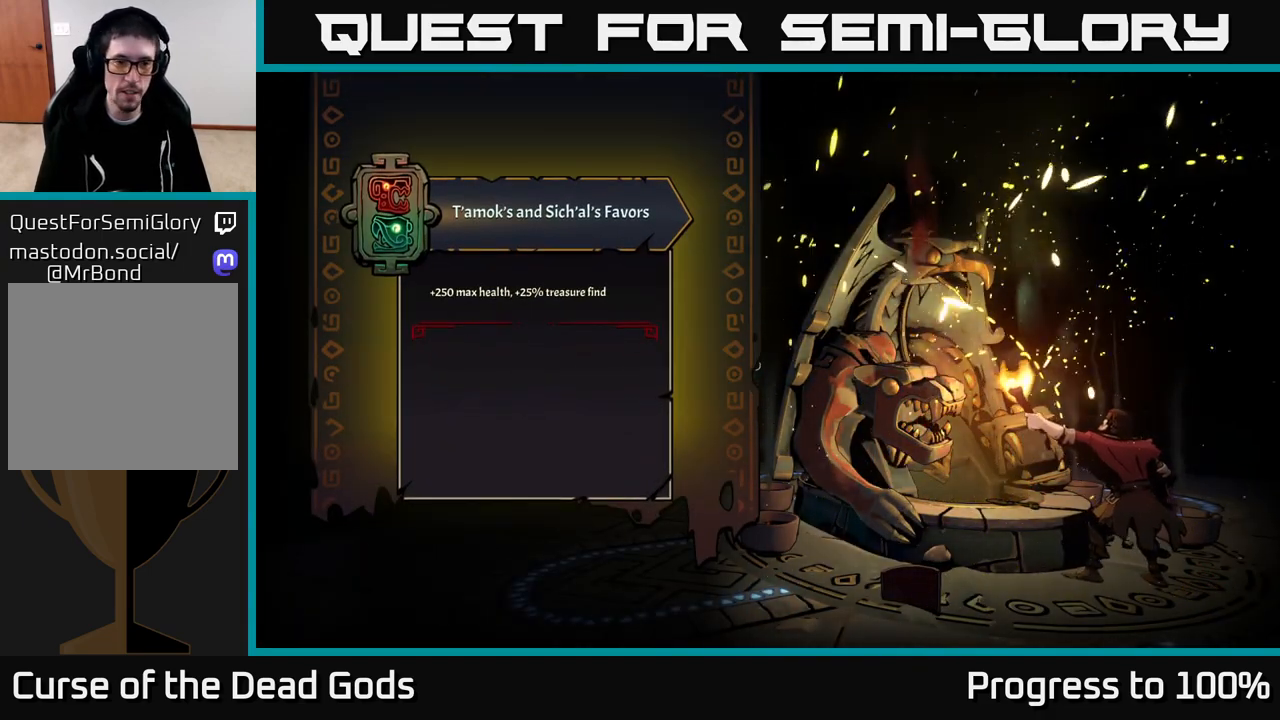
{"buttons": [], "left_stick": "down-left", "right_stick": "center", "events": []}
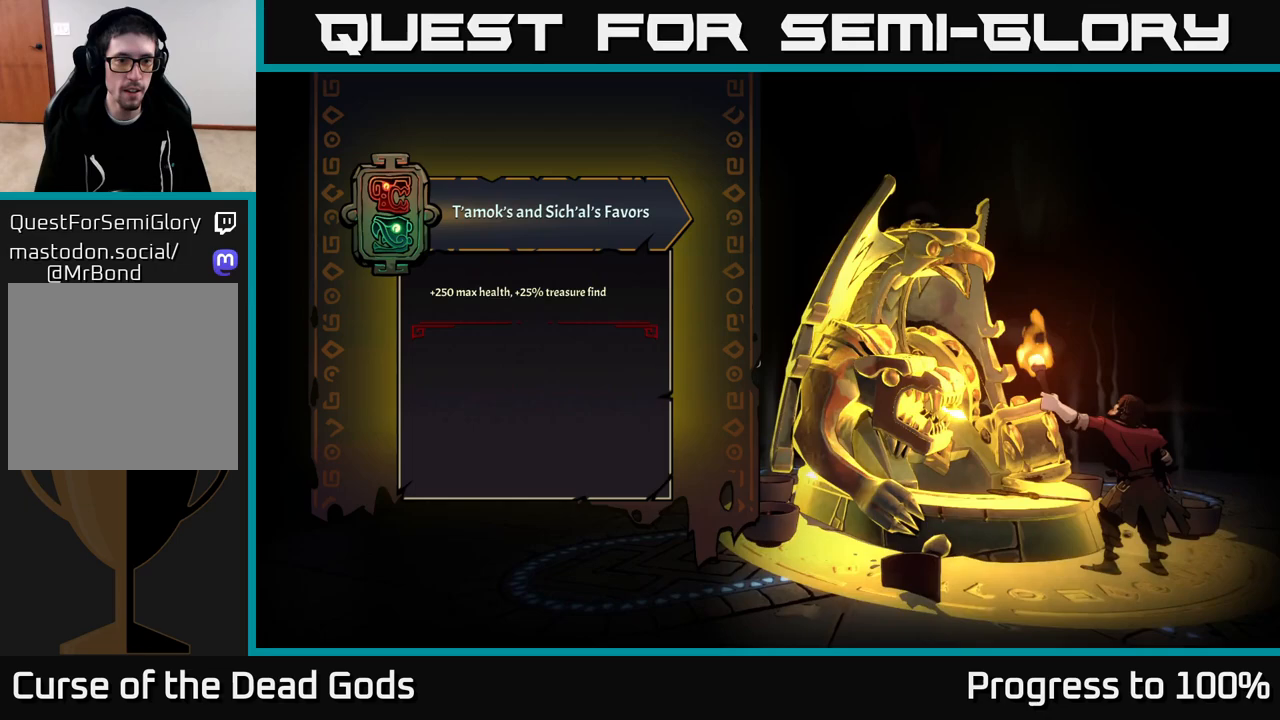
{"buttons": [], "left_stick": "down-left", "right_stick": "center", "events": []}
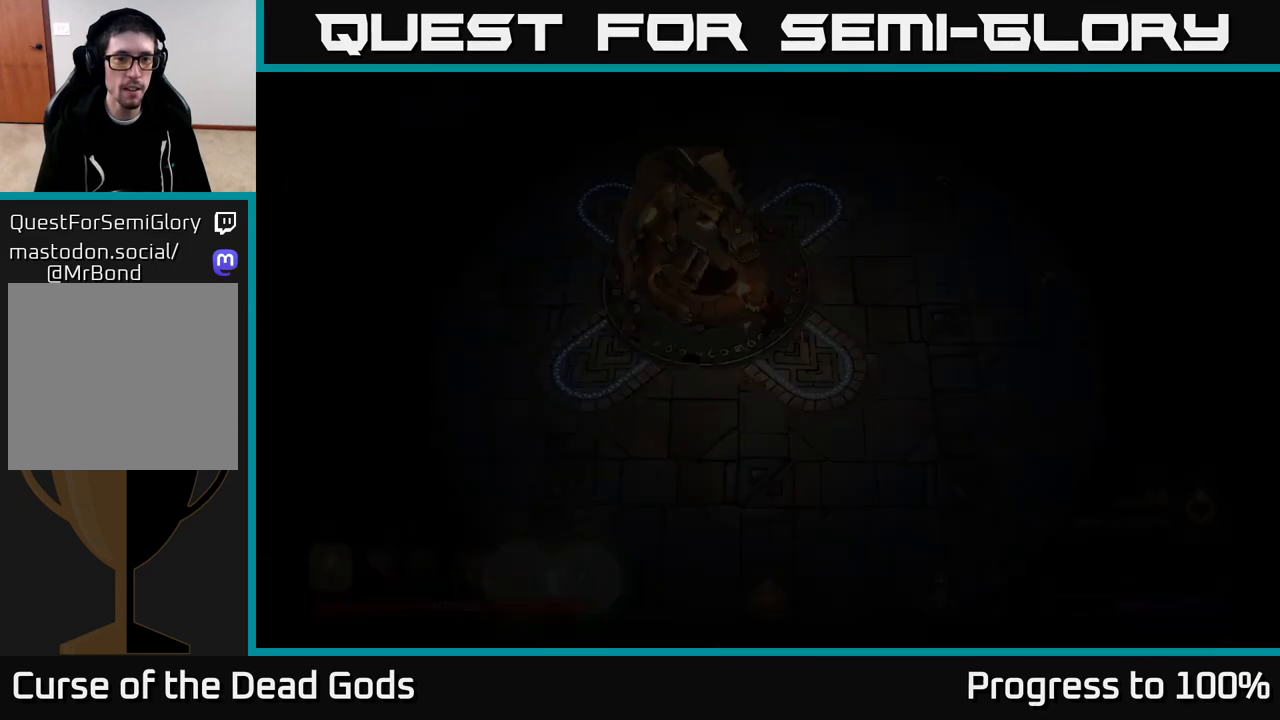
{"buttons": [], "left_stick": "left", "right_stick": "center", "events": [[400, "left_stick", "left"]]}
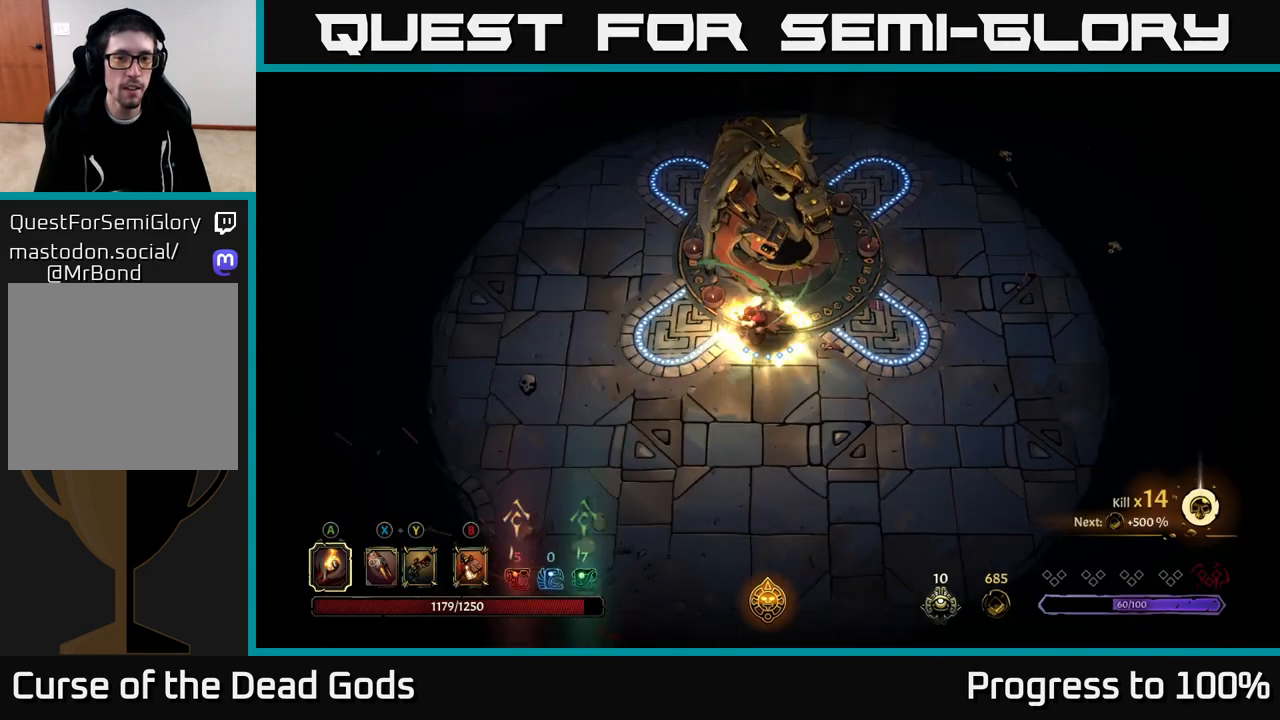
{"buttons": ["R2"], "left_stick": "up", "right_stick": "center", "events": [[83, "left_stick", "up-left"], [267, "R2", "down"], [400, "left_stick", "up"]]}
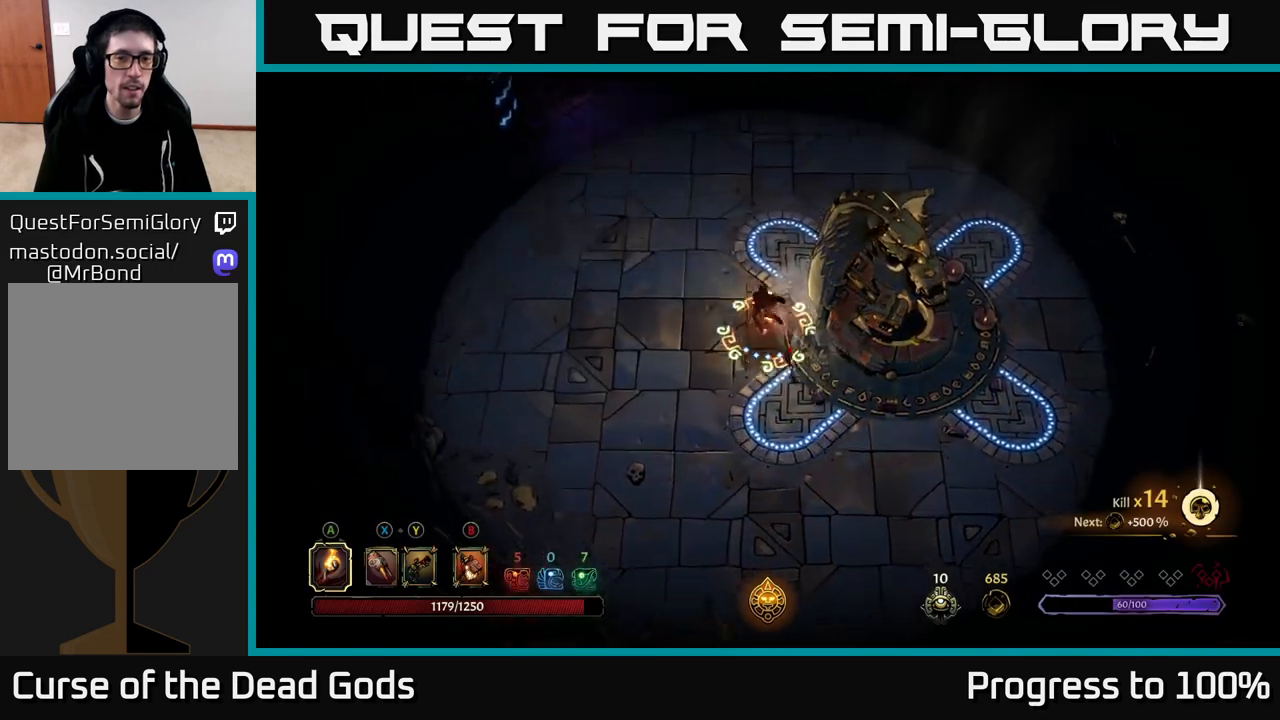
{"buttons": ["R2"], "left_stick": "up", "right_stick": "center", "events": [[67, "R2", "up"], [300, "R2", "down"]]}
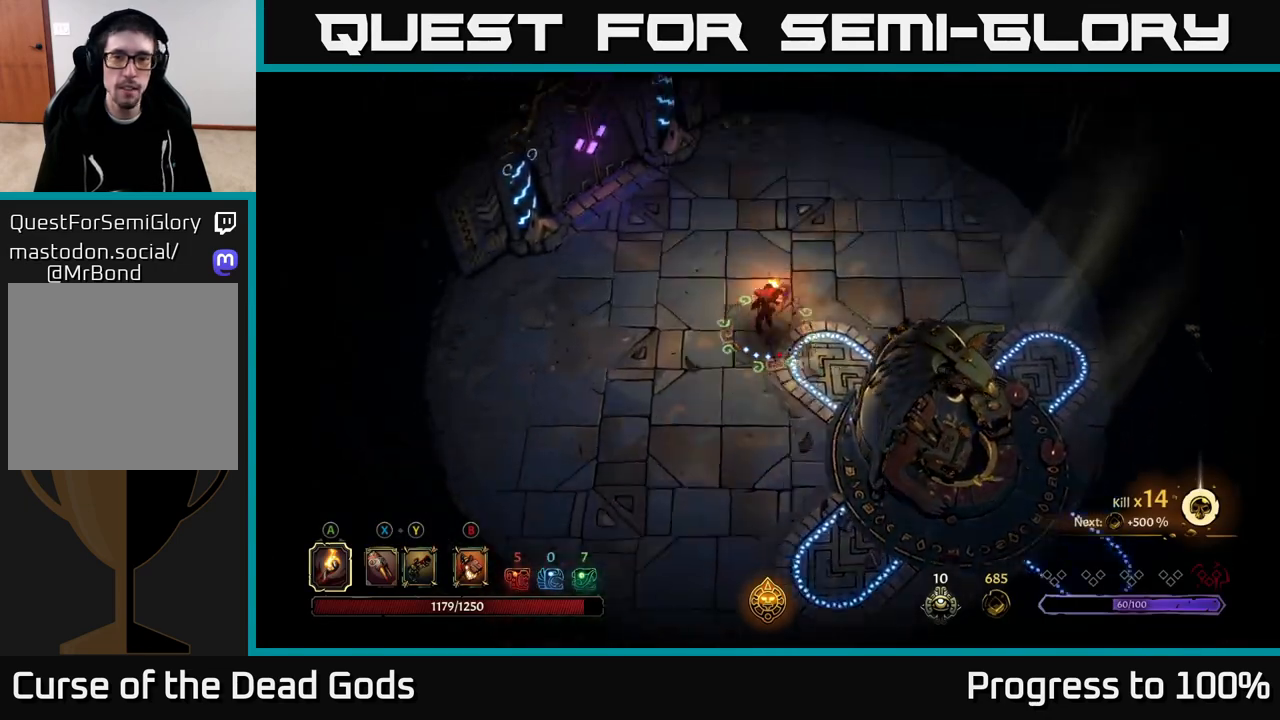
{"buttons": [], "left_stick": "up-left", "right_stick": "center", "events": [[50, "R2", "up"], [267, "left_stick", "up-left"]]}
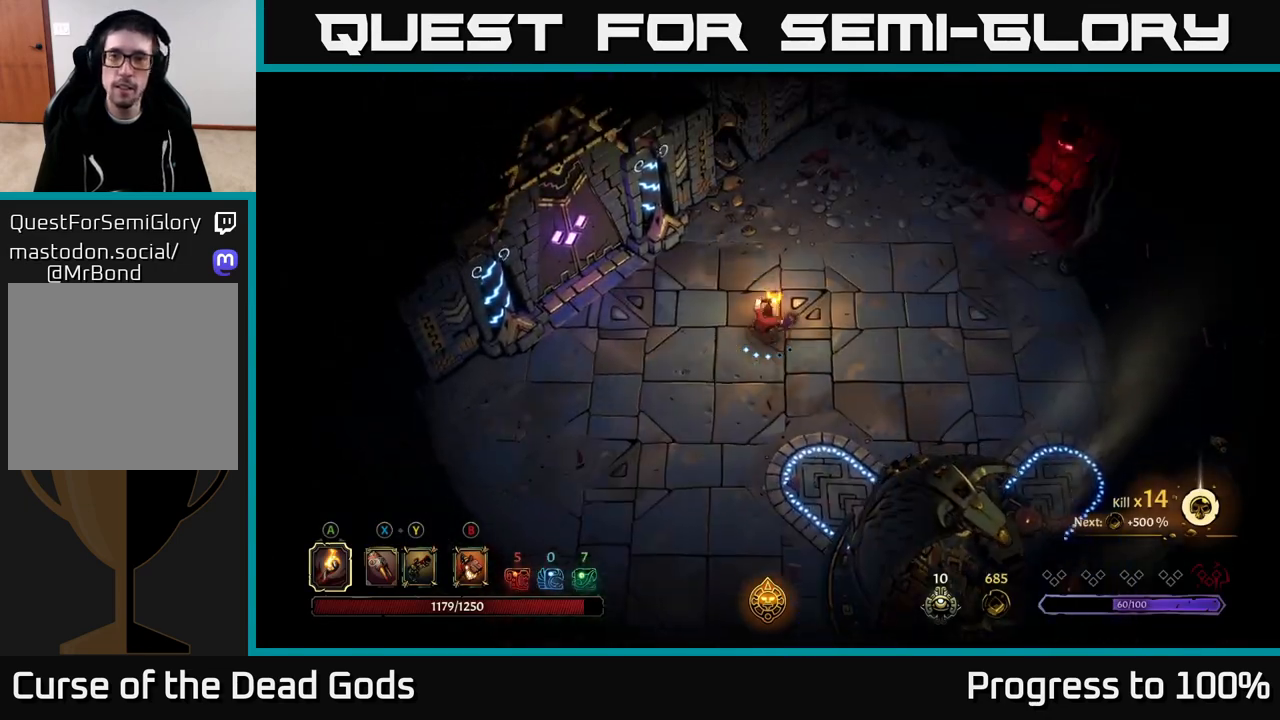
{"buttons": [], "left_stick": "up-left", "right_stick": "center", "events": []}
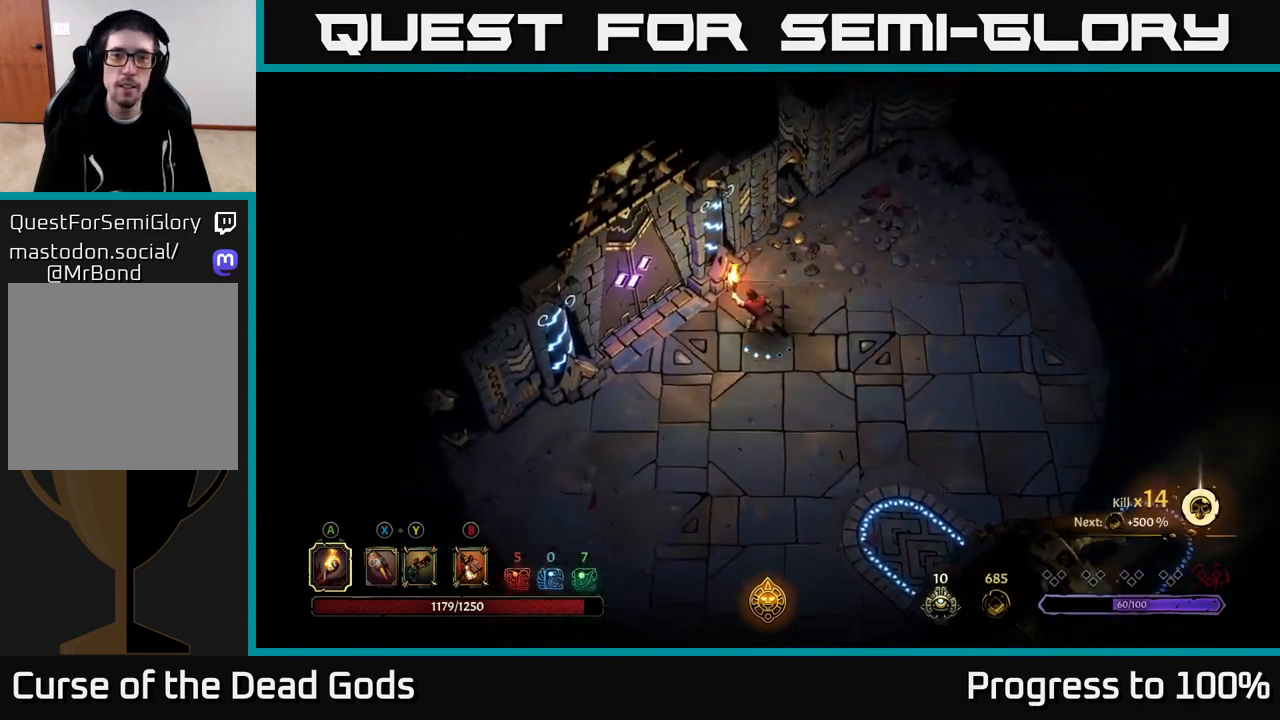
{"buttons": [], "left_stick": "down-left", "right_stick": "center", "events": [[217, "left_stick", "up-right"], [300, "left_stick", "up-left"], [350, "left_stick", "down-left"]]}
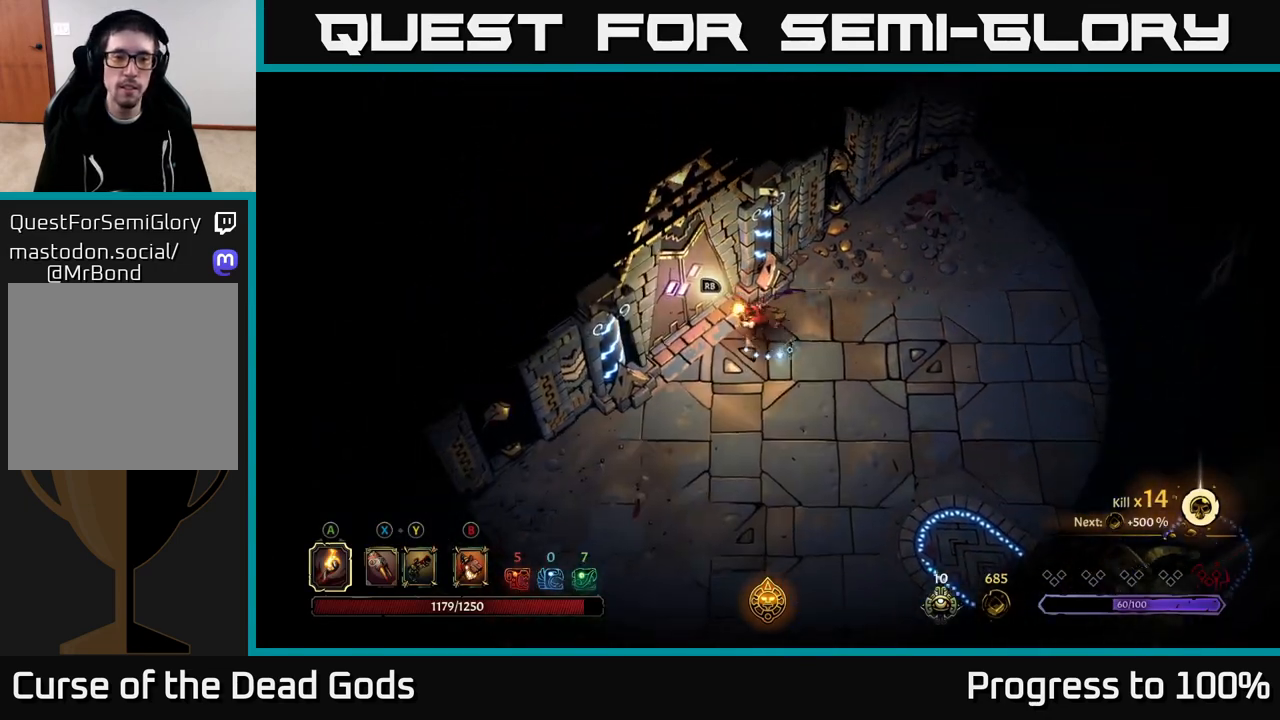
{"buttons": [], "left_stick": "down-right", "right_stick": "center", "events": [[450, "left_stick", "down-right"]]}
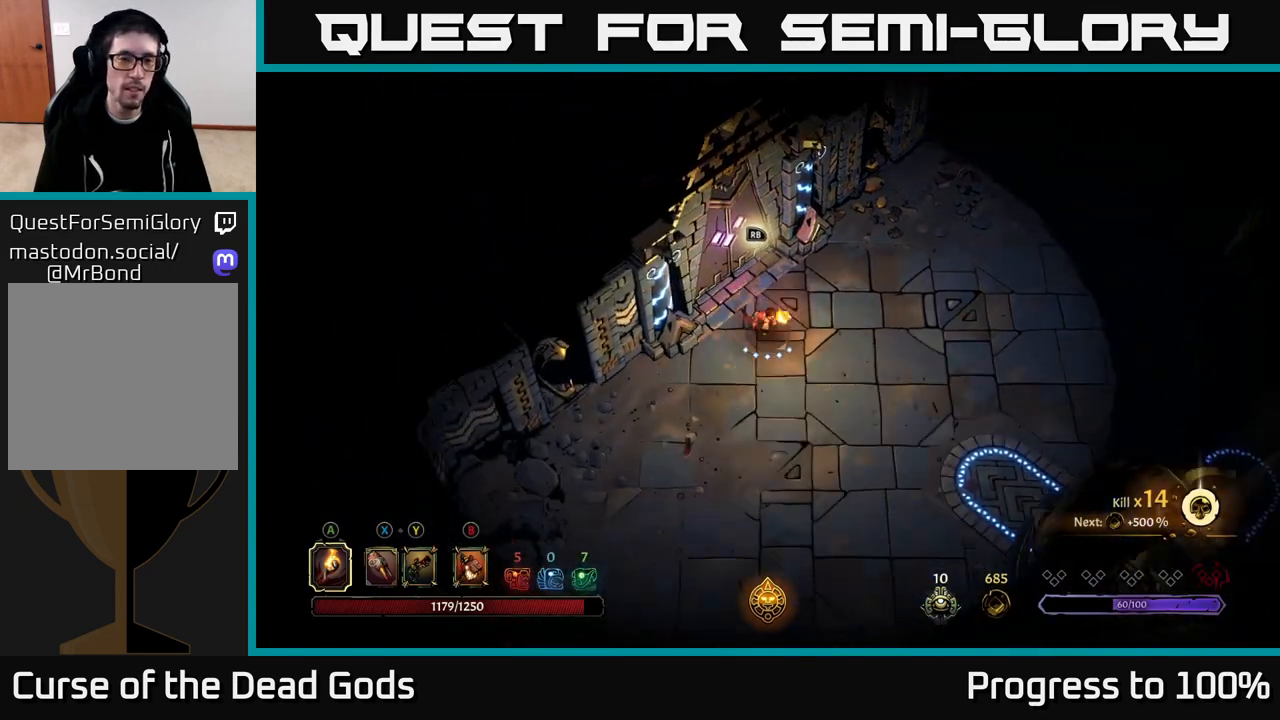
{"buttons": [], "left_stick": "center", "right_stick": "center", "events": [[50, "left_stick", "up-right"], [200, "left_stick", "up-left"], [350, "R1", "down"], [383, "left_stick", "center"], [400, "R1", "up"]]}
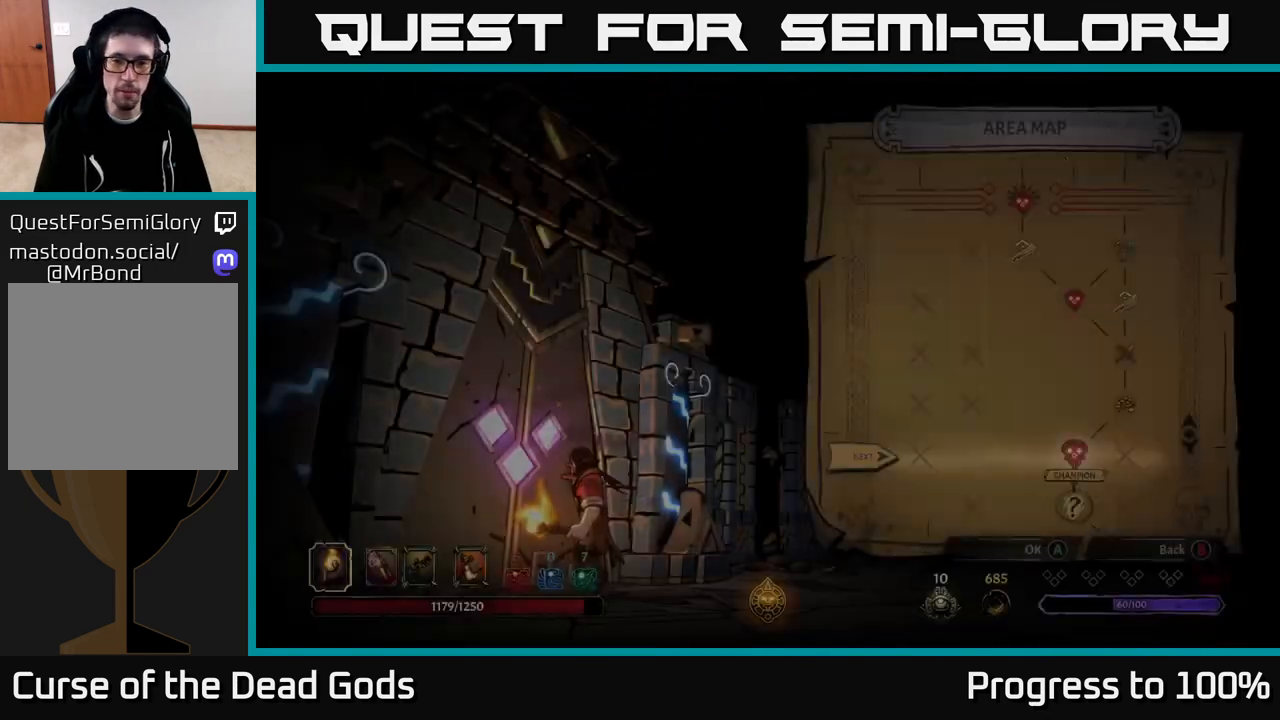
{"buttons": [], "left_stick": "right", "right_stick": "center", "events": [[467, "left_stick", "right"]]}
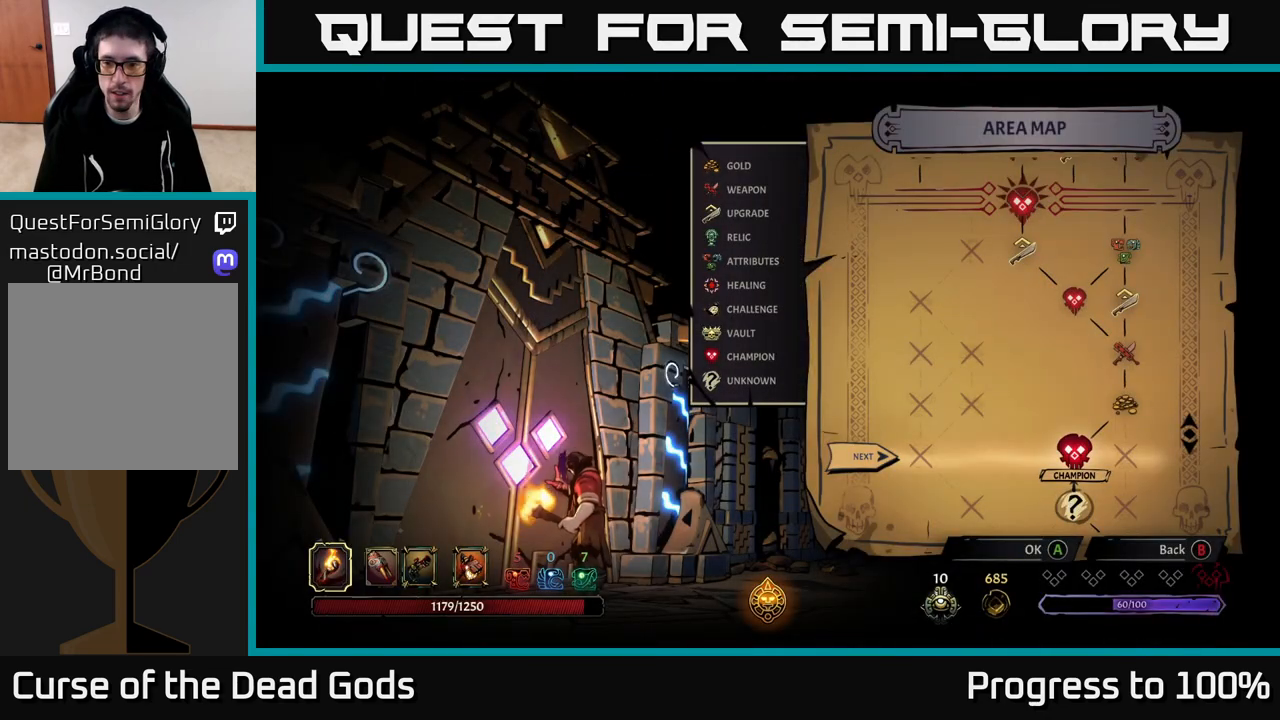
{"buttons": [], "left_stick": "center", "right_stick": "center", "events": [[200, "left_stick", "center"]]}
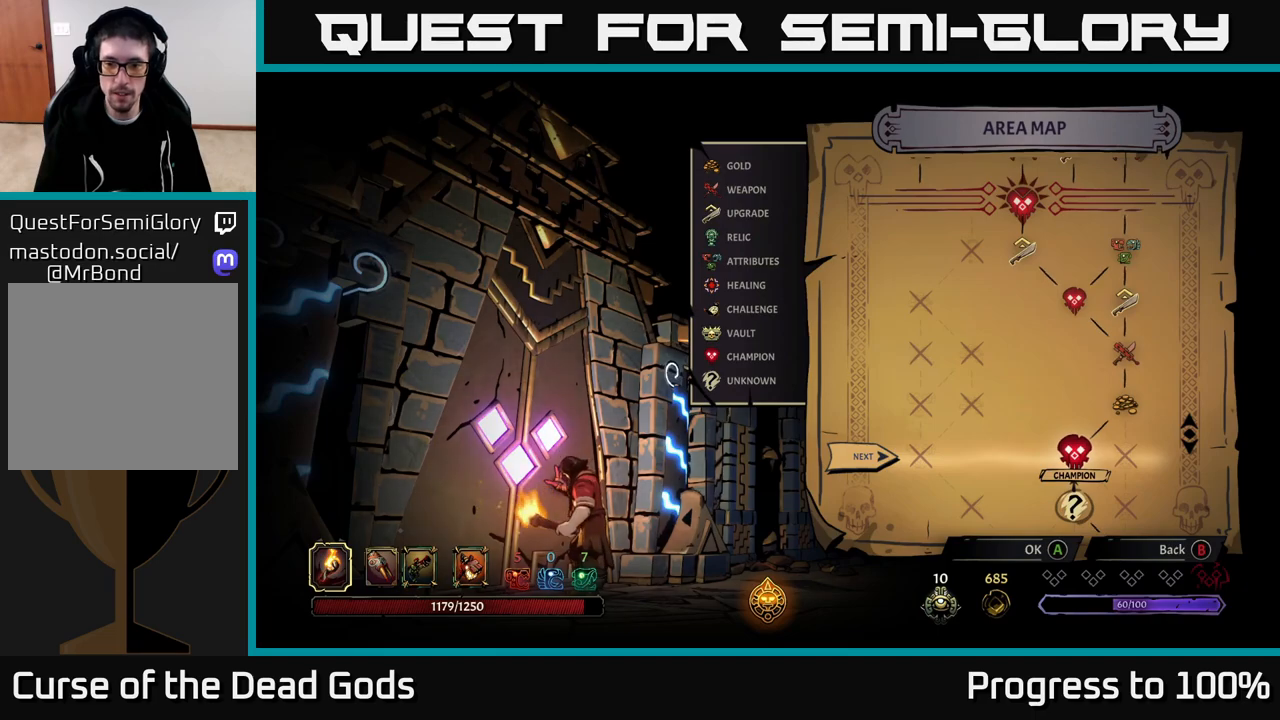
{"buttons": [], "left_stick": "center", "right_stick": "center", "events": [[50, "A", "down"], [117, "A", "up"]]}
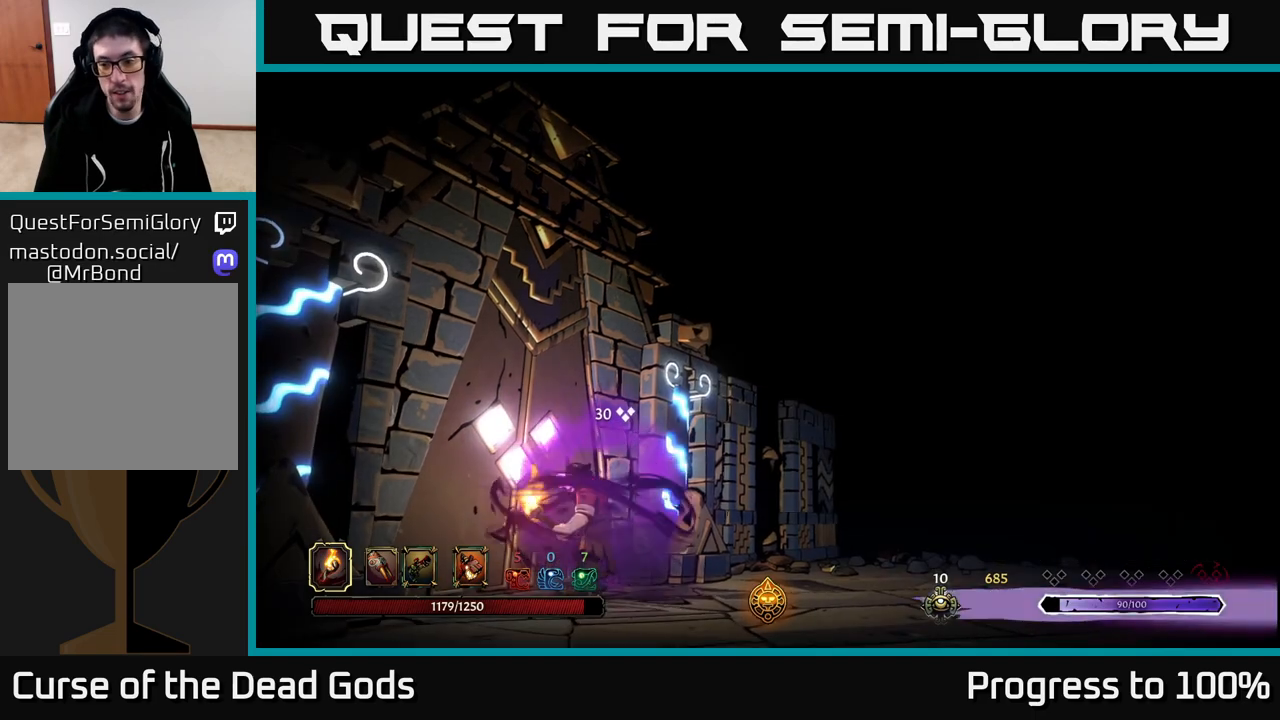
{"buttons": [], "left_stick": "center", "right_stick": "center", "events": []}
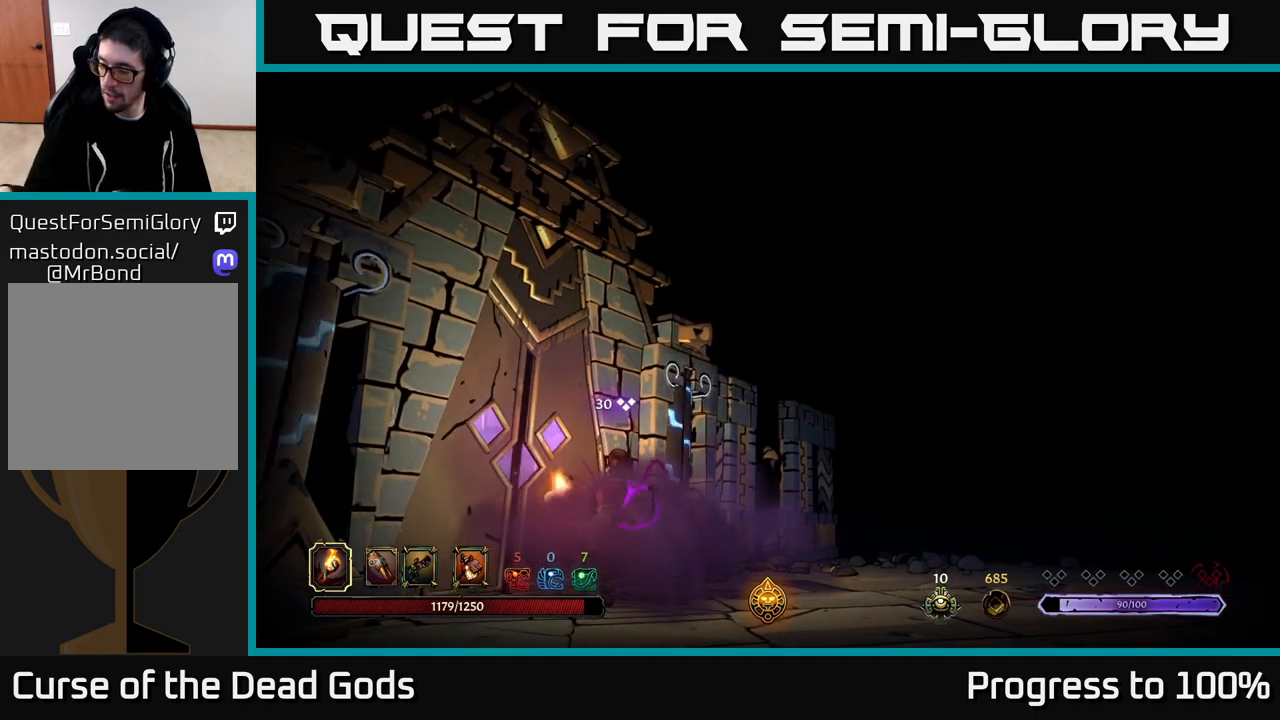
{"buttons": [], "left_stick": "center", "right_stick": "center", "events": []}
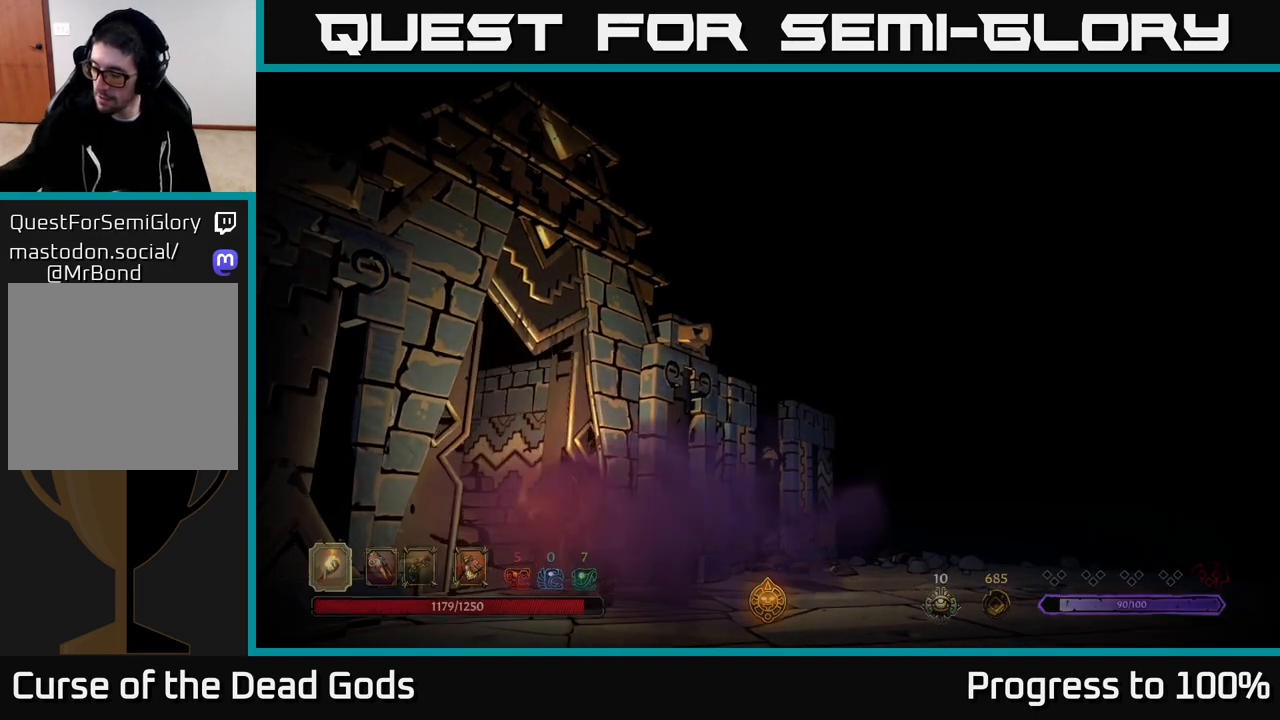
{"buttons": [], "left_stick": "center", "right_stick": "center", "events": []}
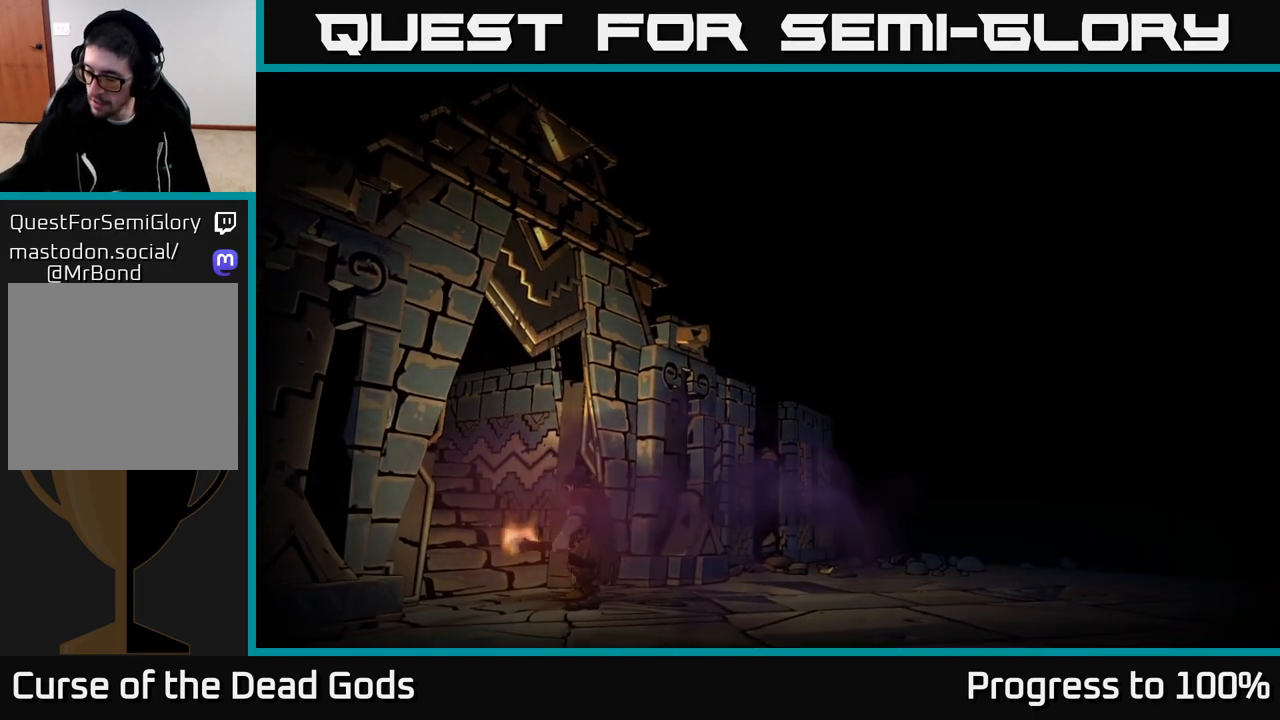
{"buttons": [], "left_stick": "center", "right_stick": "center", "events": []}
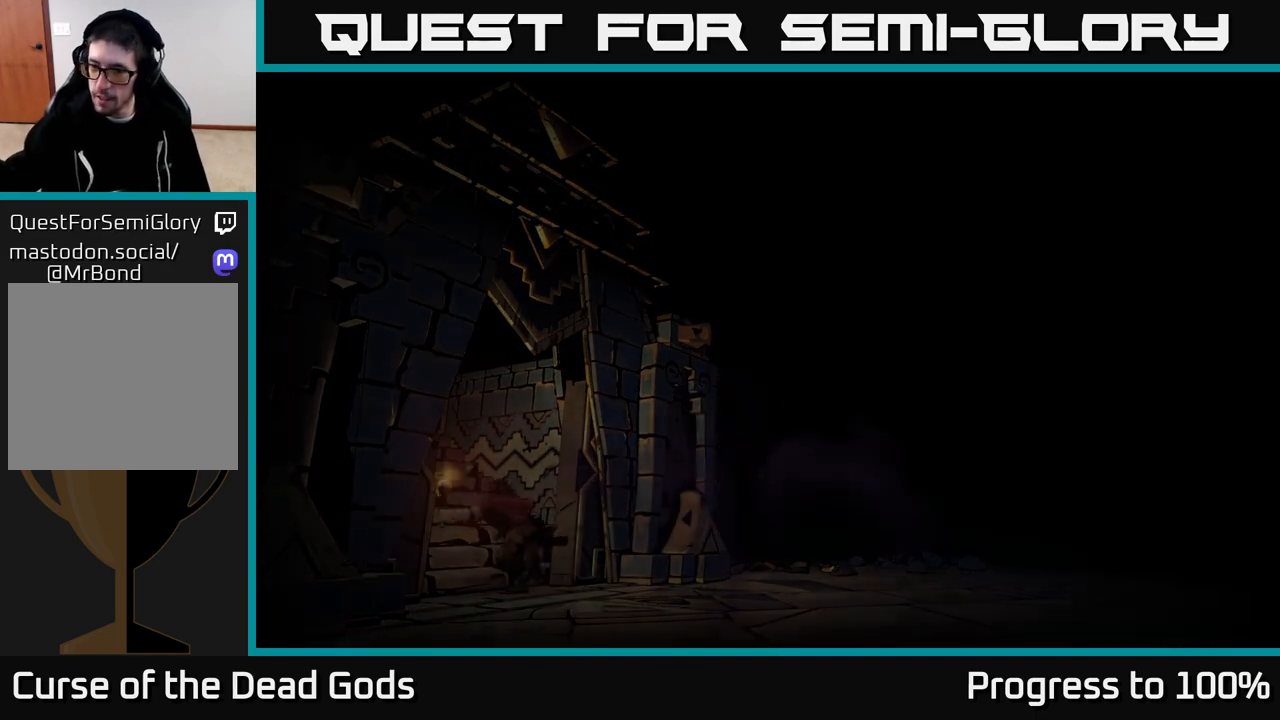
{"buttons": [], "left_stick": "center", "right_stick": "center", "events": []}
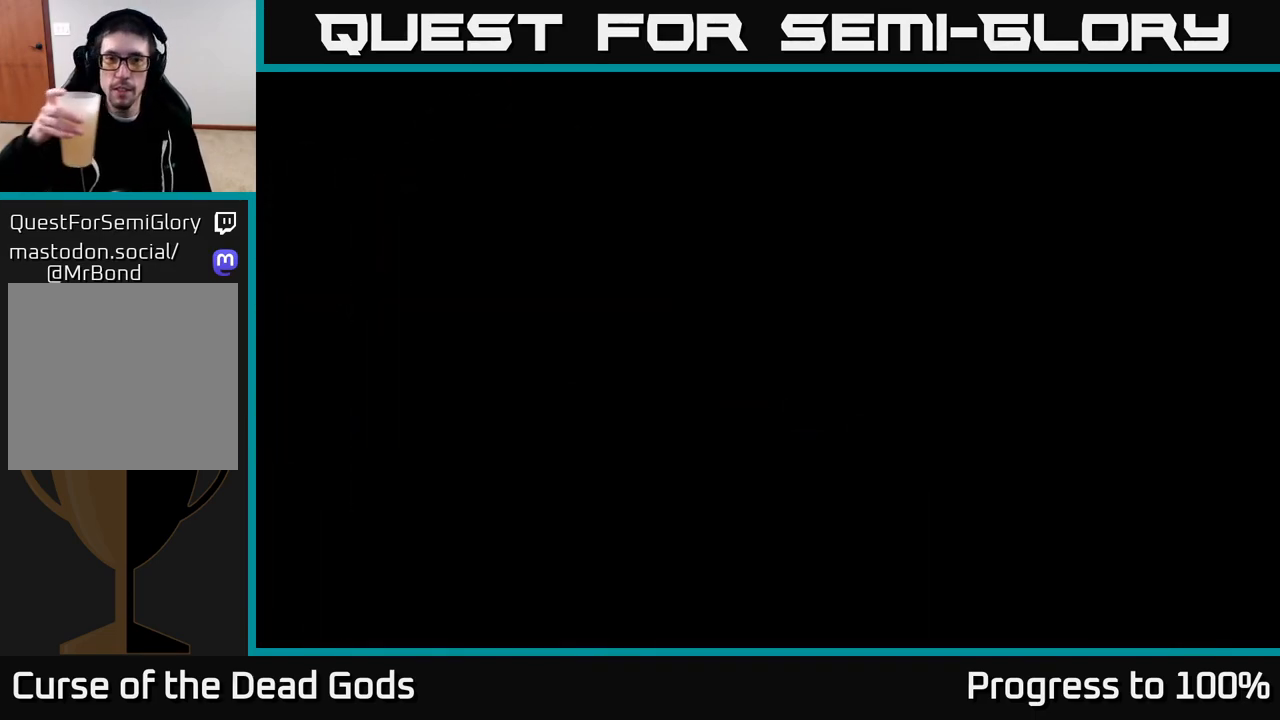
{"buttons": [], "left_stick": "center", "right_stick": "center", "events": []}
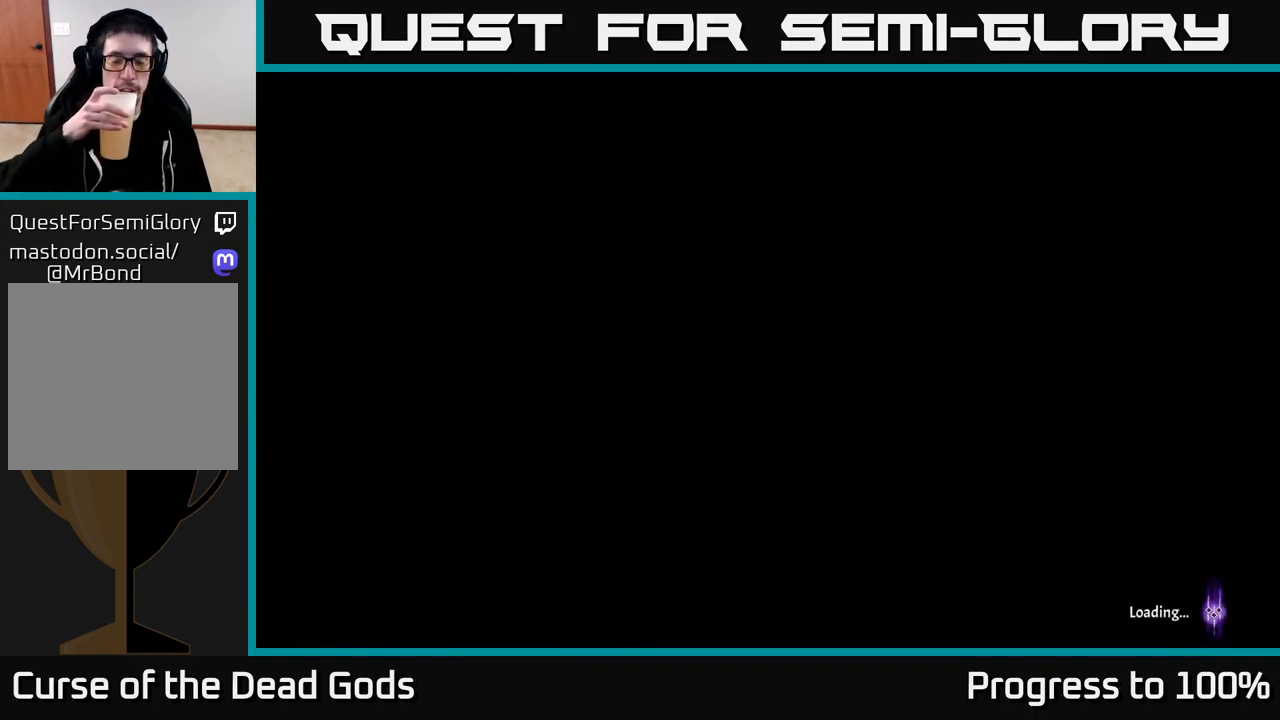
{"buttons": [], "left_stick": "up-right", "right_stick": "center", "events": [[117, "left_stick", "up-right"]]}
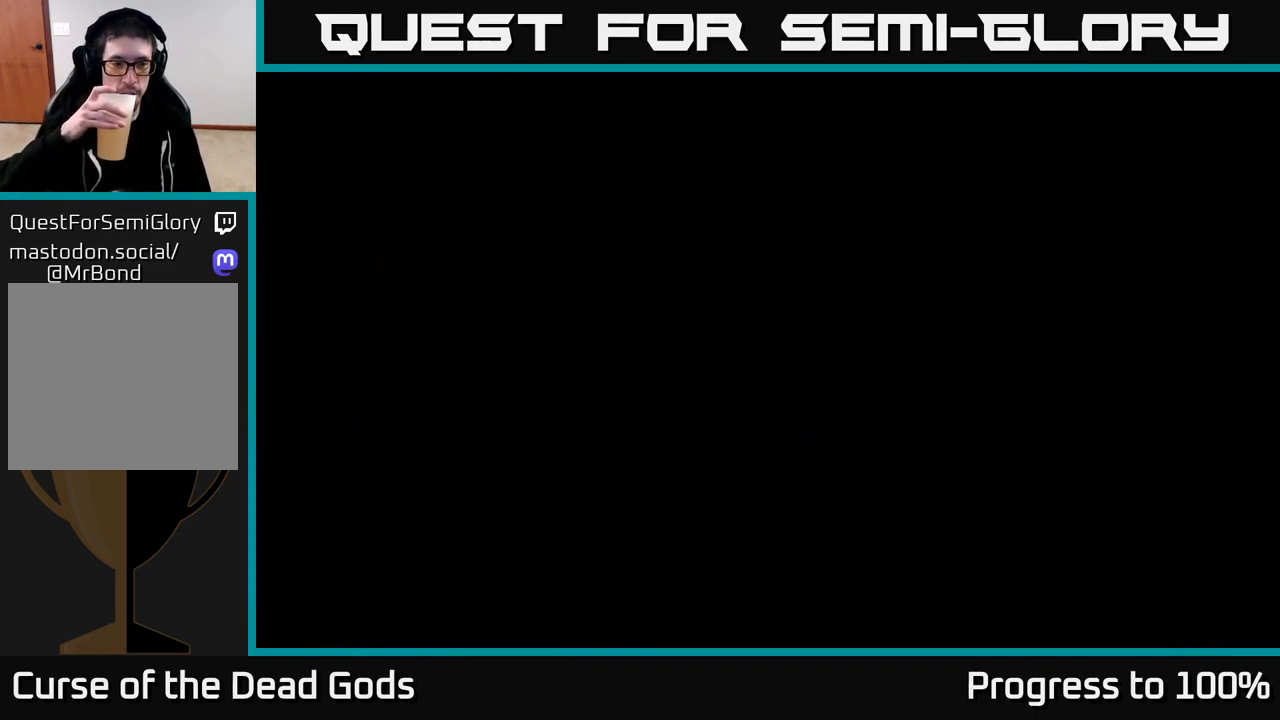
{"buttons": [], "left_stick": "up-right", "right_stick": "center", "events": []}
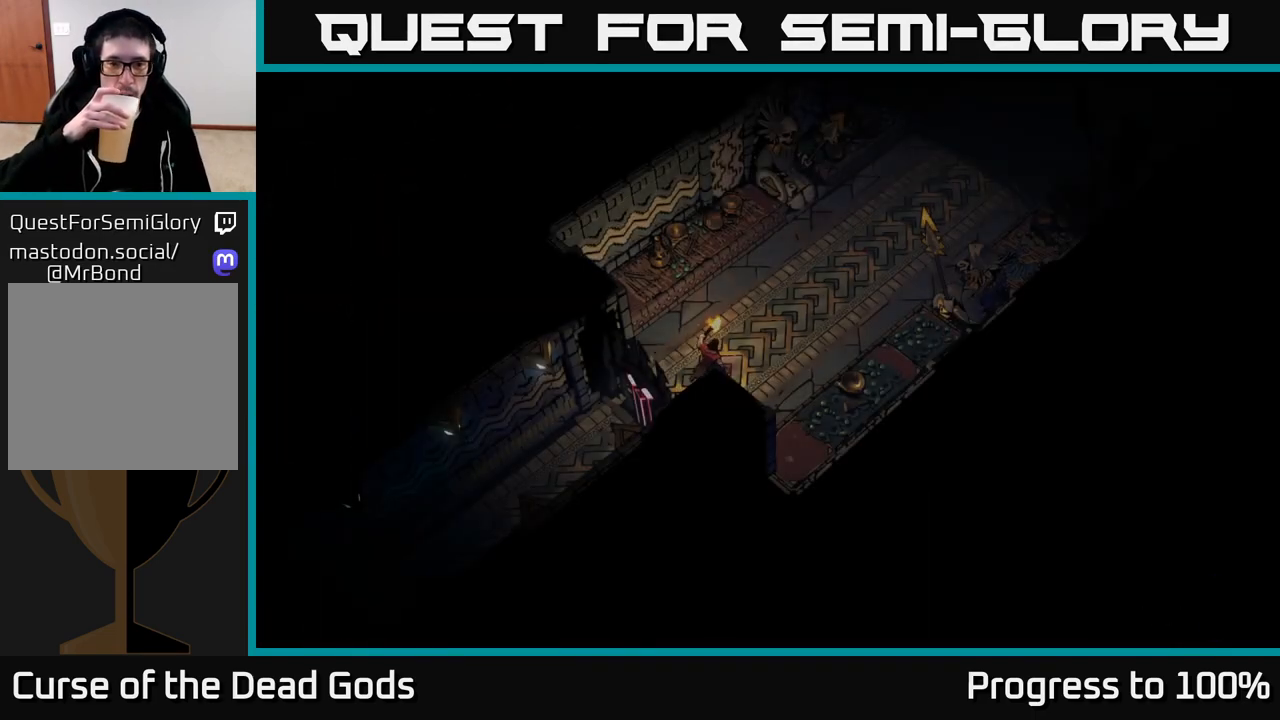
{"buttons": [], "left_stick": "up-right", "right_stick": "center", "events": []}
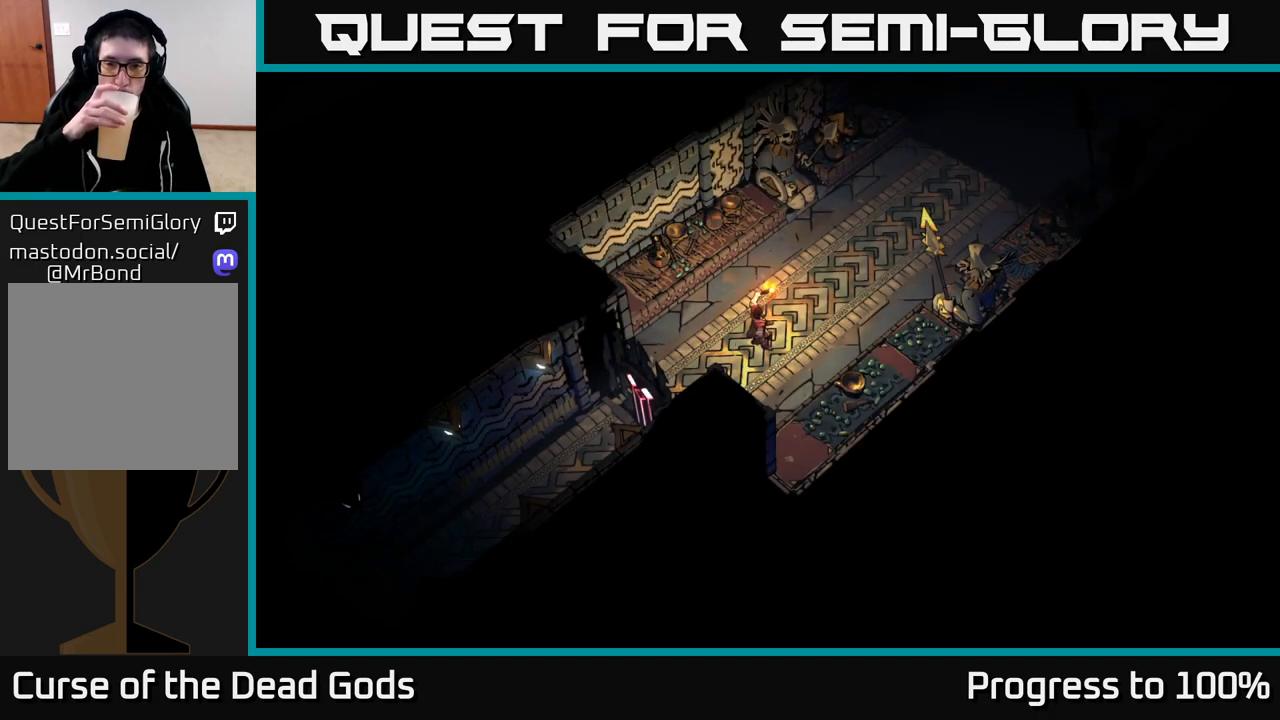
{"buttons": [], "left_stick": "up-right", "right_stick": "center", "events": []}
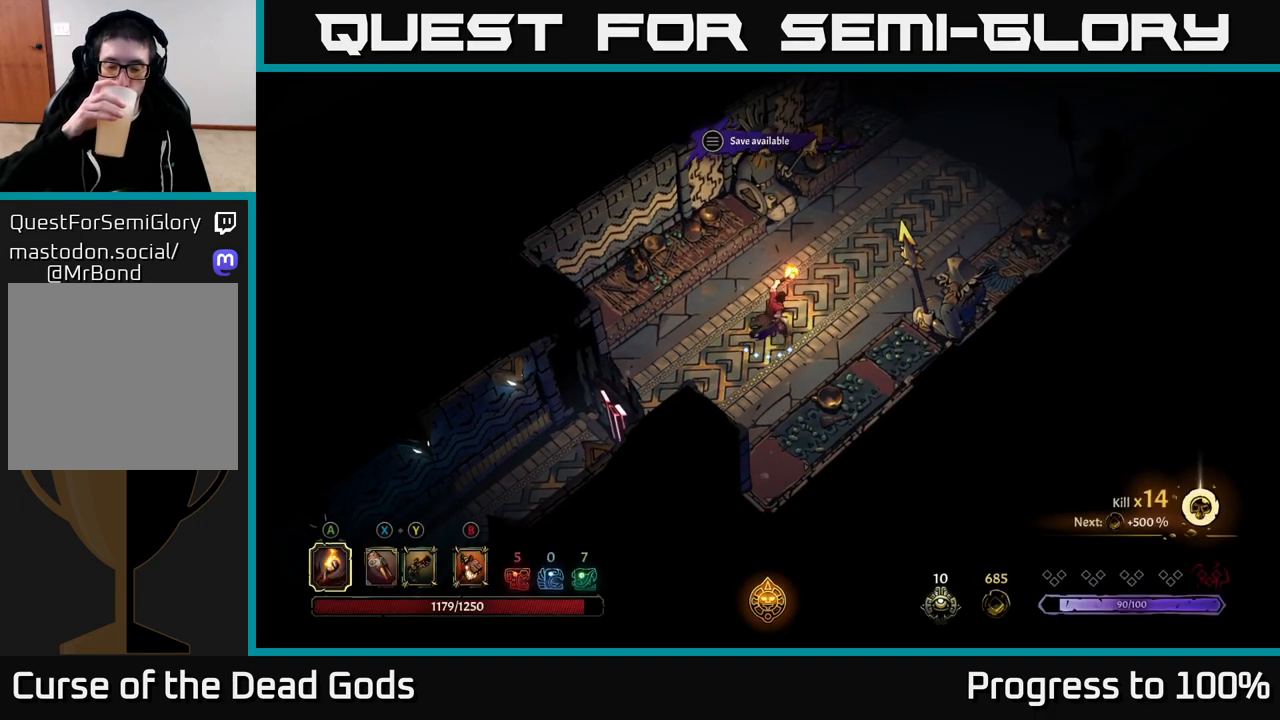
{"buttons": [], "left_stick": "up-right", "right_stick": "center", "events": []}
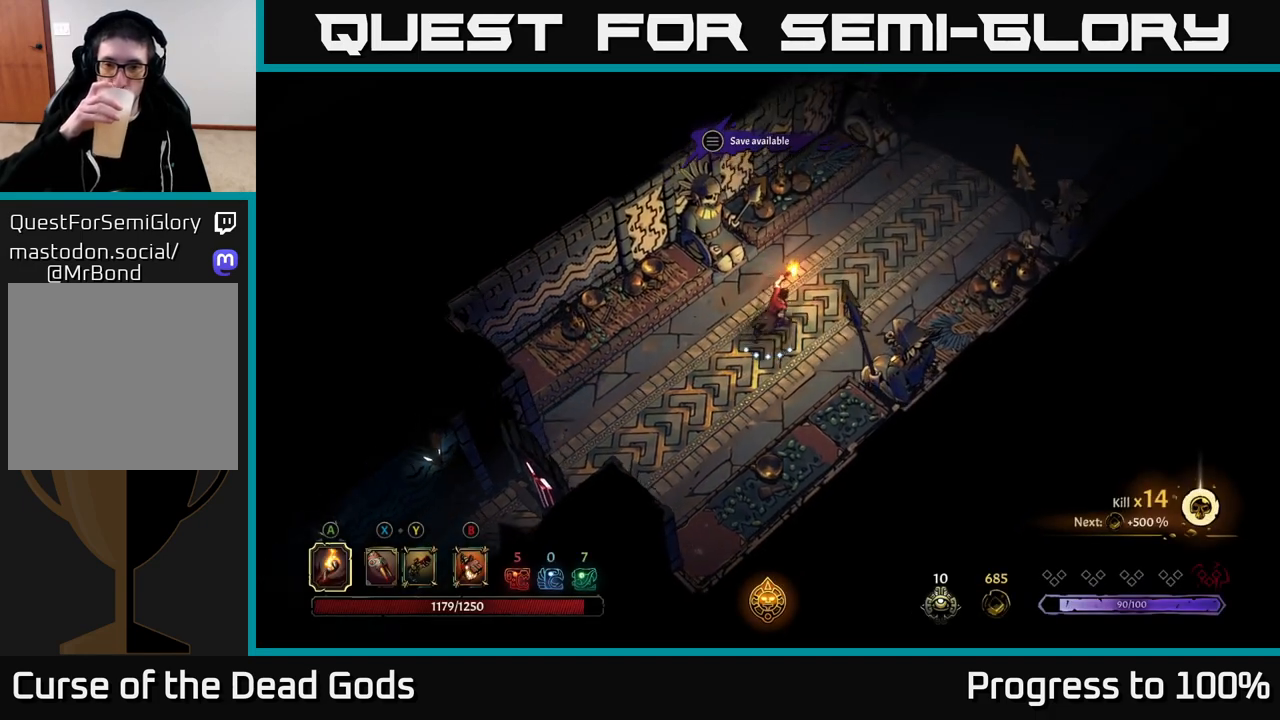
{"buttons": [], "left_stick": "up-right", "right_stick": "center", "events": []}